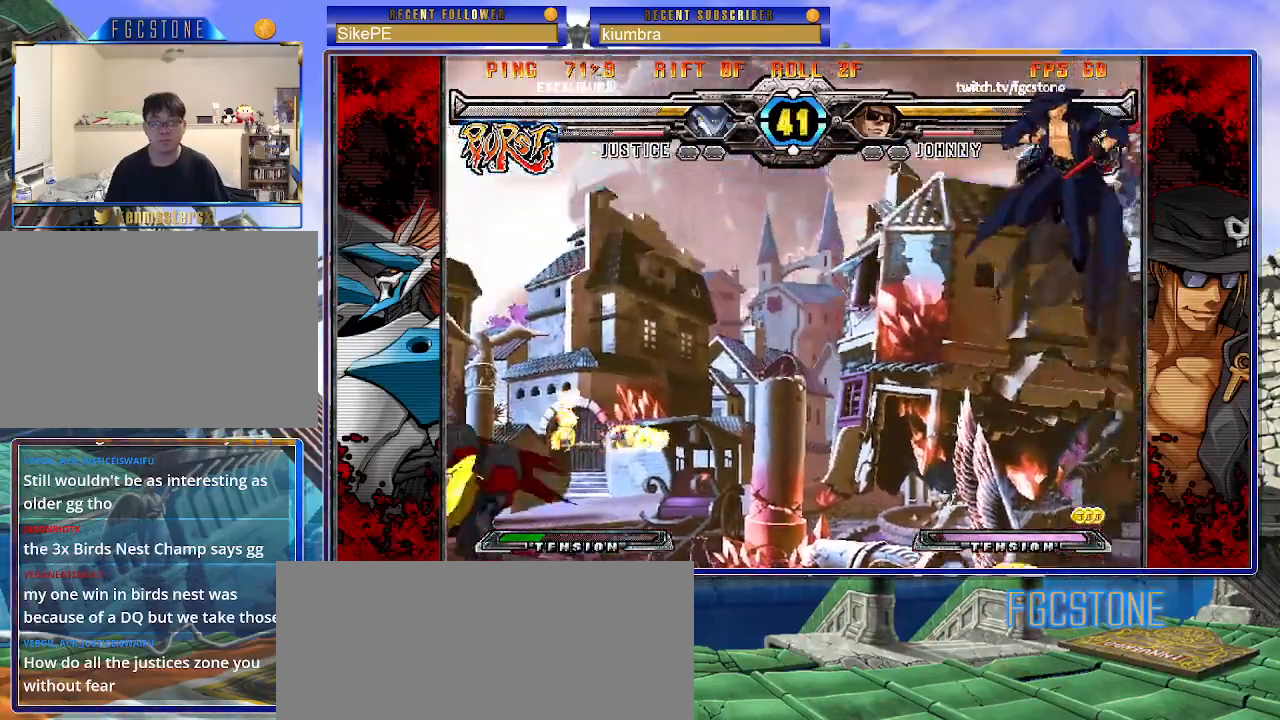
Gameplay with a controller (arcade stick); each line is a JSON object with the inputs held at the frame after it. "events" lists button and stick changes between this image and that frame as [ms after this image, input, new state], when the widget could be followed in between. Not read: L3 R3 other_buttons.
{"buttons": [], "left_stick": "center", "events": []}
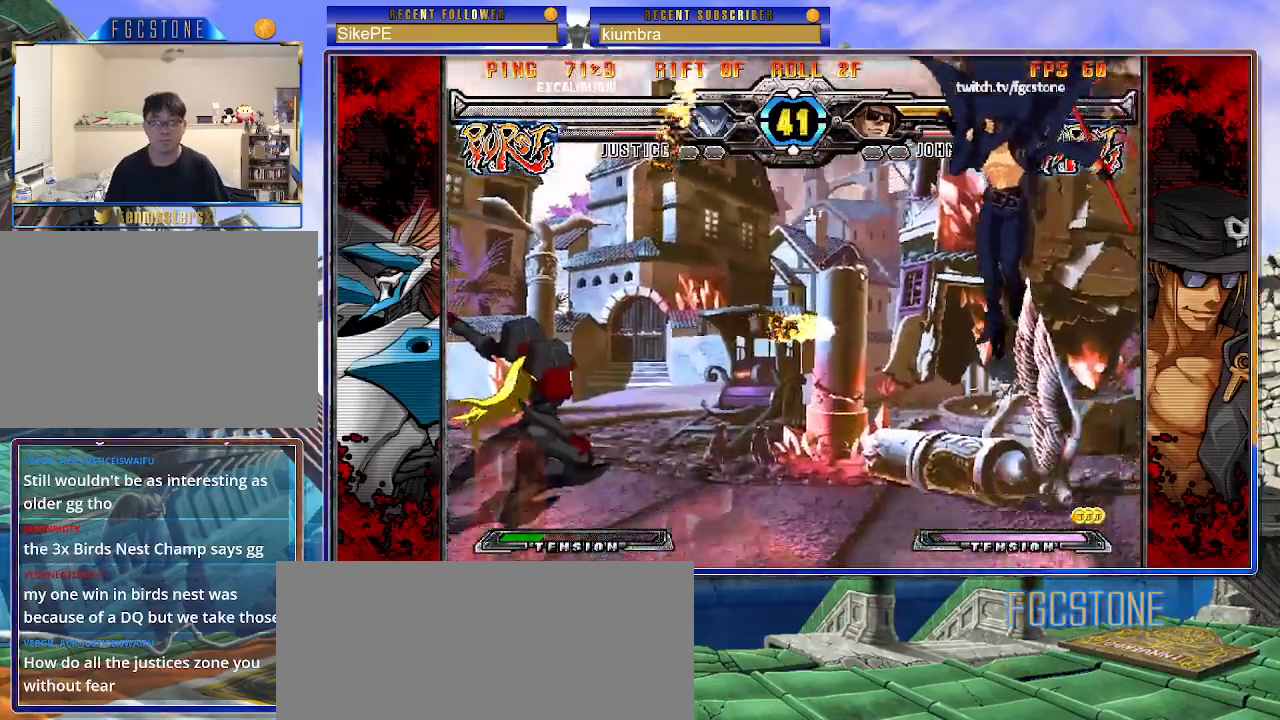
{"buttons": [], "left_stick": "down-right", "events": [[83, "left_stick", "down-right"]]}
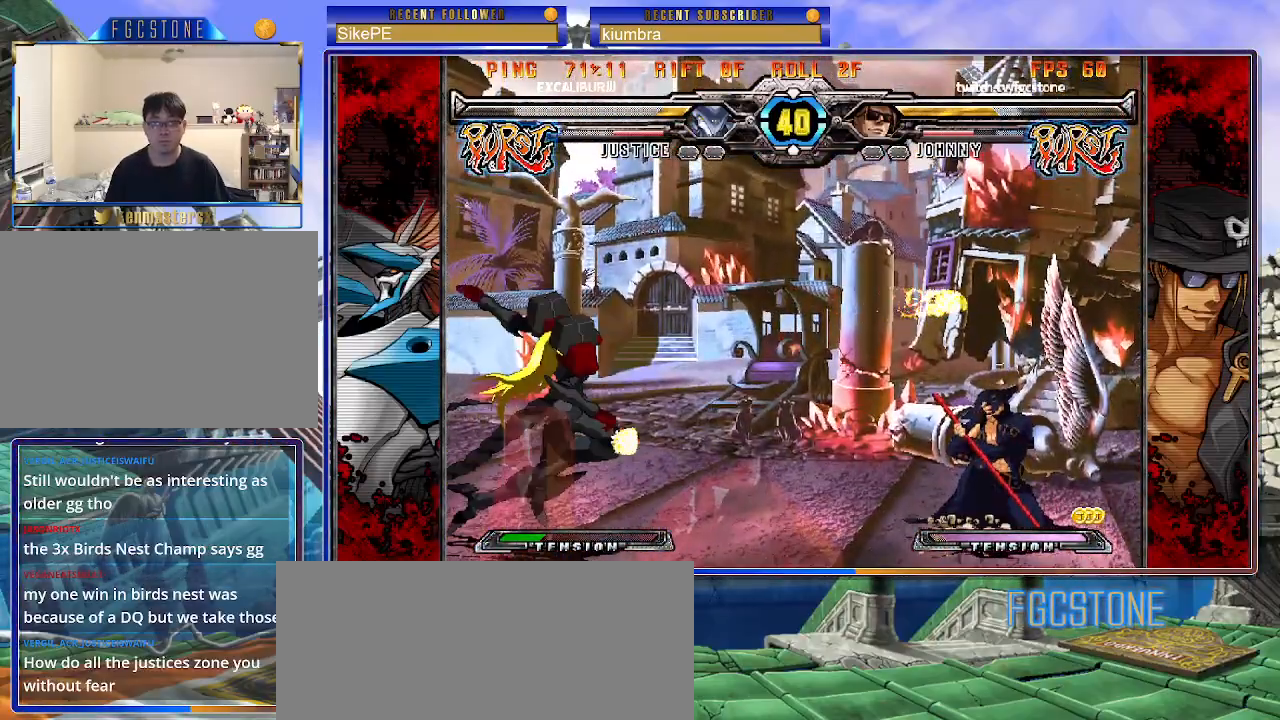
{"buttons": [], "left_stick": "down-right", "events": []}
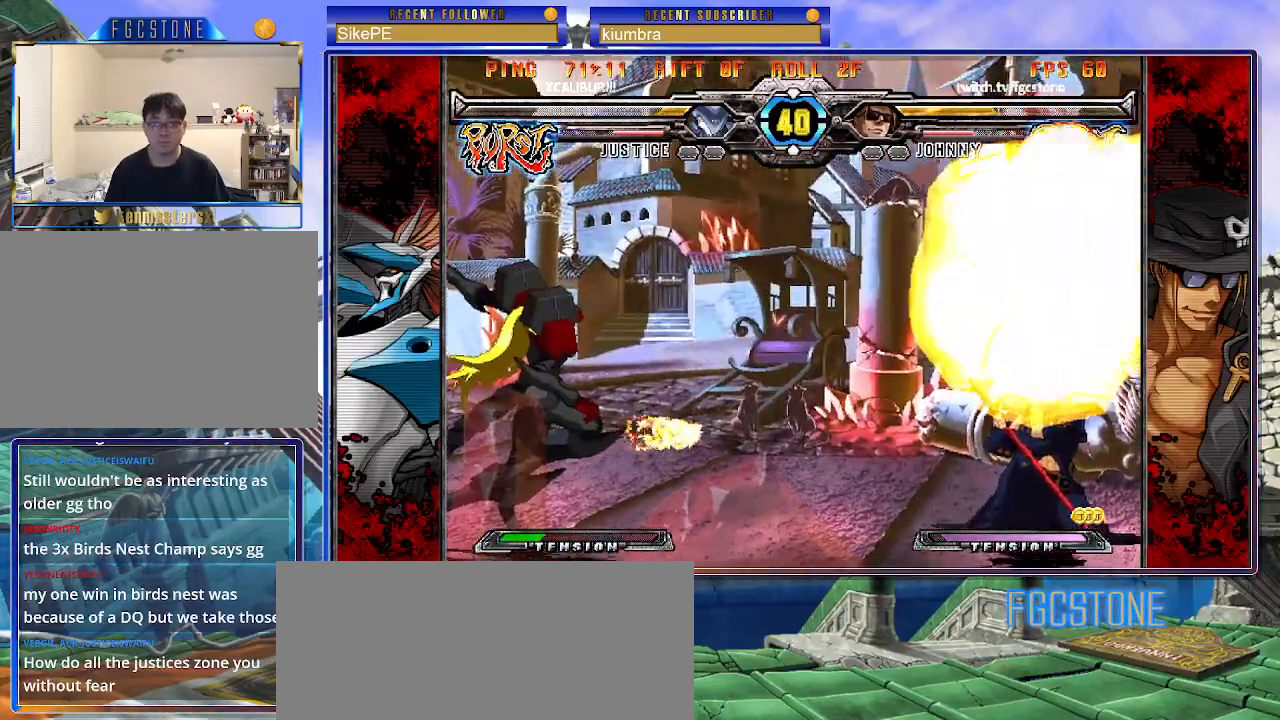
{"buttons": ["K"], "left_stick": "up-right", "events": [[283, "left_stick", "down-left"], [367, "K", "down"], [433, "left_stick", "down-right"], [500, "left_stick", "up-right"]]}
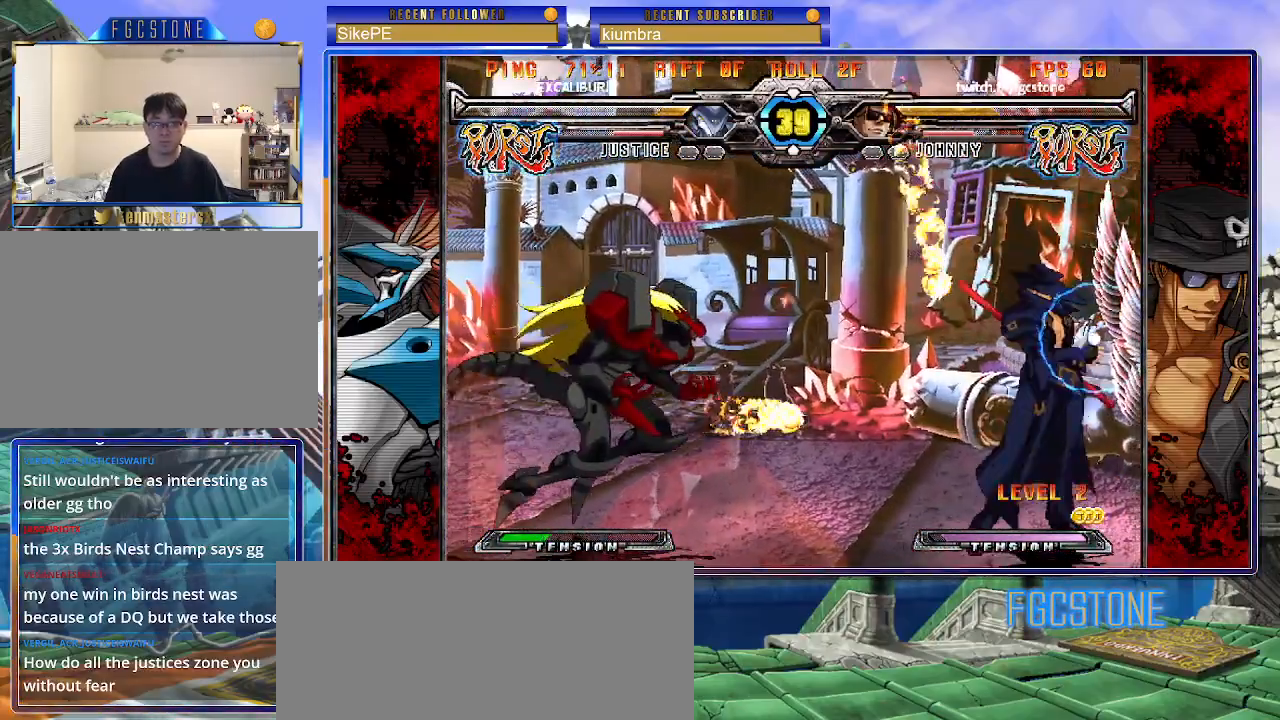
{"buttons": [], "left_stick": "center", "events": [[17, "D", "down"], [67, "left_stick", "center"], [133, "D", "up"], [200, "K", "up"], [250, "HS", "down"], [250, "K", "down"], [250, "S", "down"], [333, "S", "up"], [350, "HS", "up"], [367, "K", "up"], [383, "left_stick", "left"], [483, "left_stick", "center"]]}
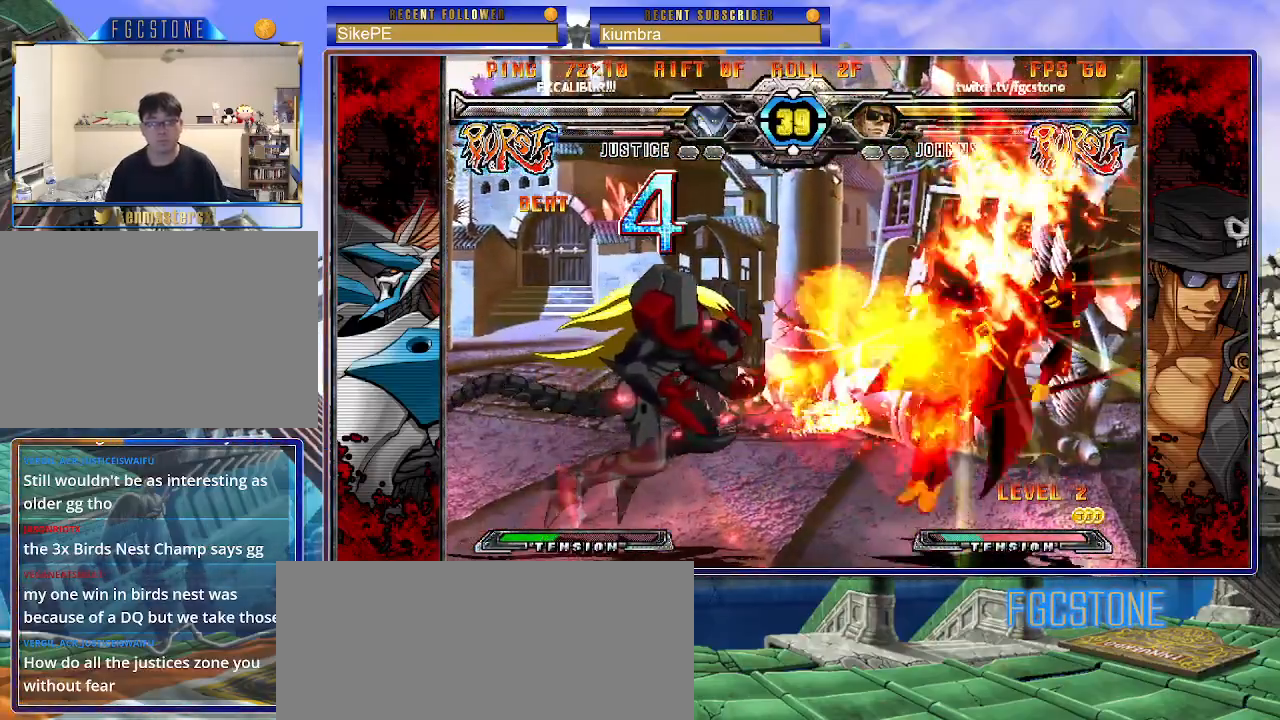
{"buttons": [], "left_stick": "right", "events": [[17, "left_stick", "right"], [267, "left_stick", "center"], [417, "left_stick", "right"]]}
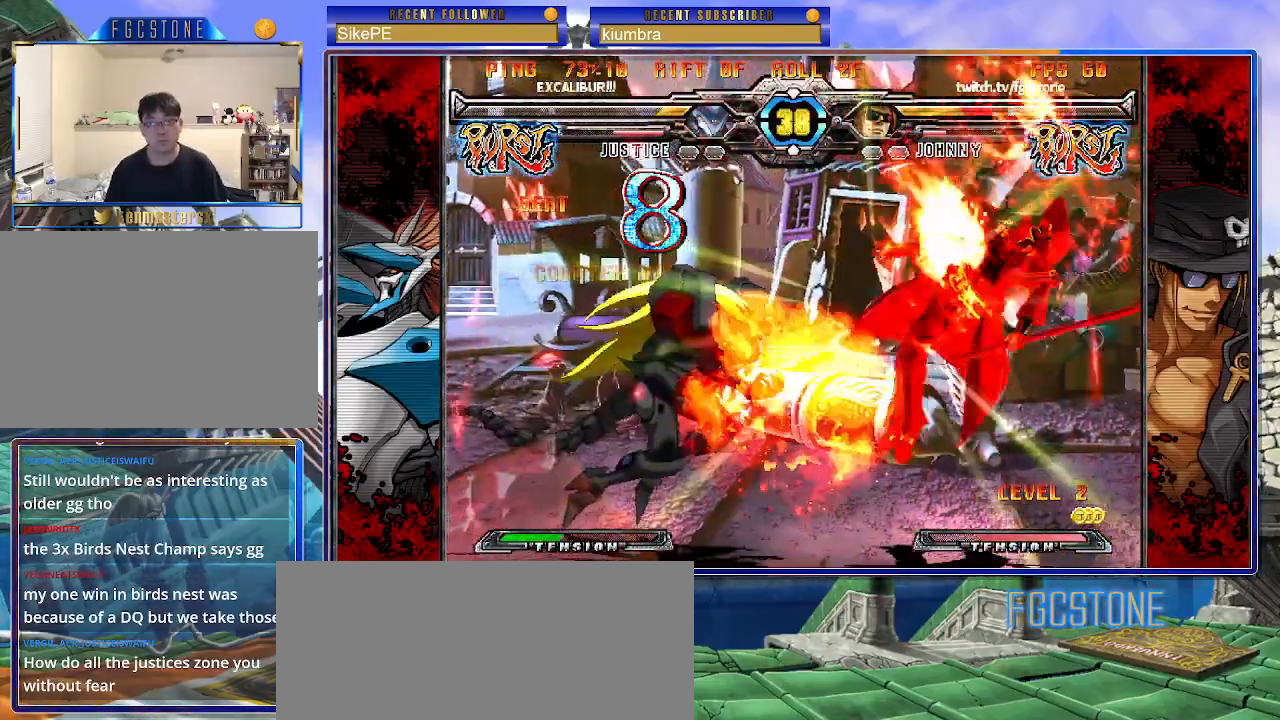
{"buttons": ["K"], "left_stick": "left", "events": [[17, "K", "down"], [67, "S", "down"], [100, "K", "up"], [167, "K", "down"], [167, "S", "up"], [217, "S", "down"], [250, "K", "up"], [317, "K", "down"], [317, "S", "up"], [350, "left_stick", "left"], [383, "S", "down"], [400, "K", "up"], [467, "K", "down"], [500, "S", "up"]]}
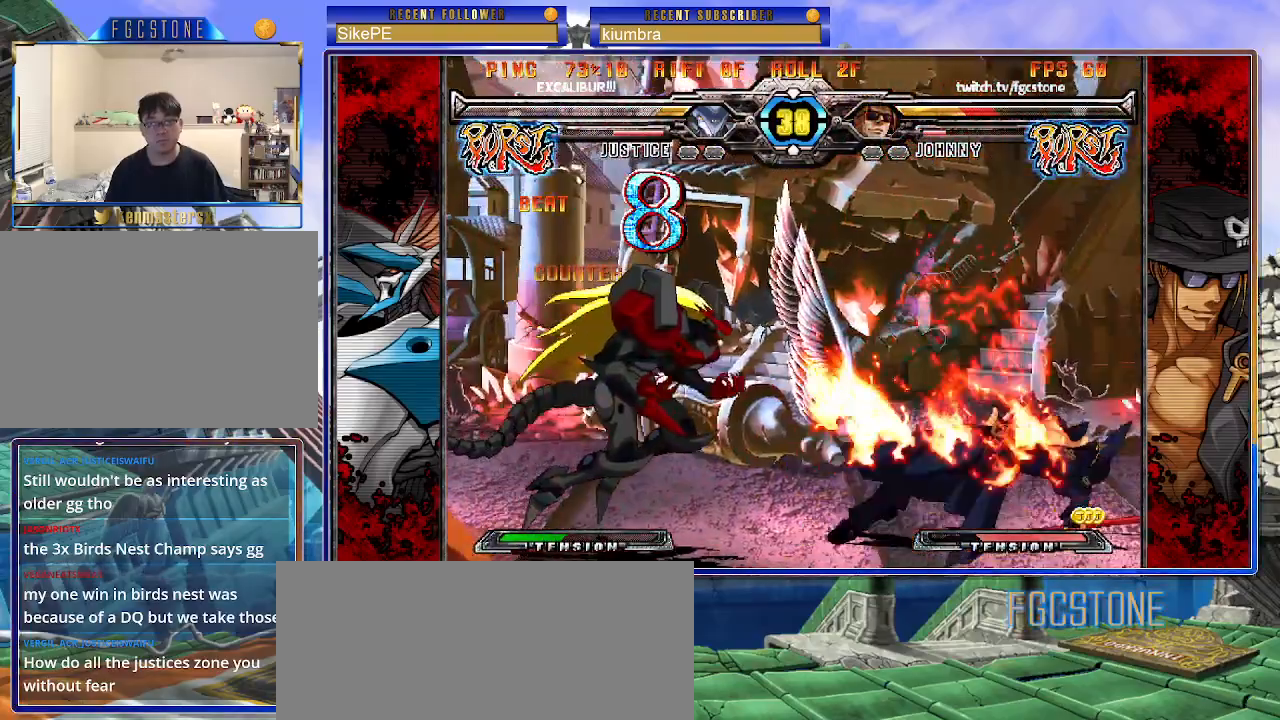
{"buttons": [], "left_stick": "center", "events": [[50, "S", "down"], [67, "K", "up"], [200, "S", "up"], [267, "left_stick", "center"]]}
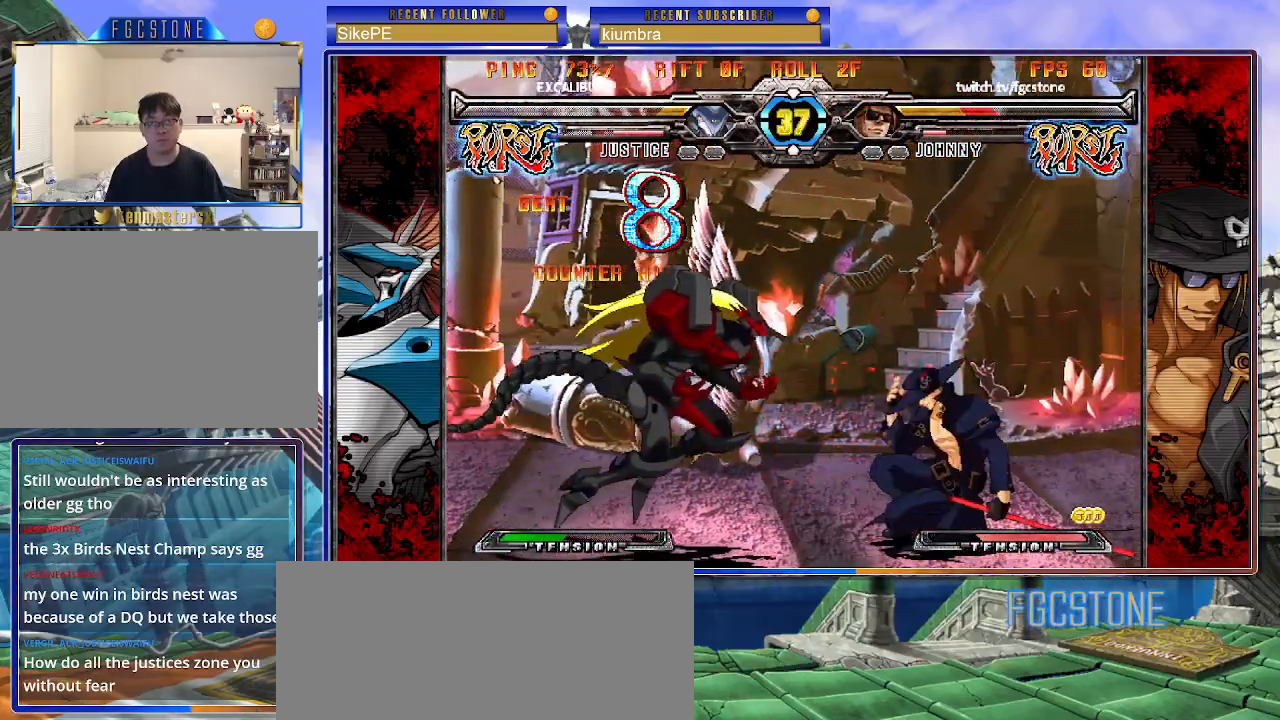
{"buttons": [], "left_stick": "left", "events": [[100, "left_stick", "right"], [183, "left_stick", "center"], [233, "left_stick", "right"], [433, "left_stick", "down"], [483, "left_stick", "left"]]}
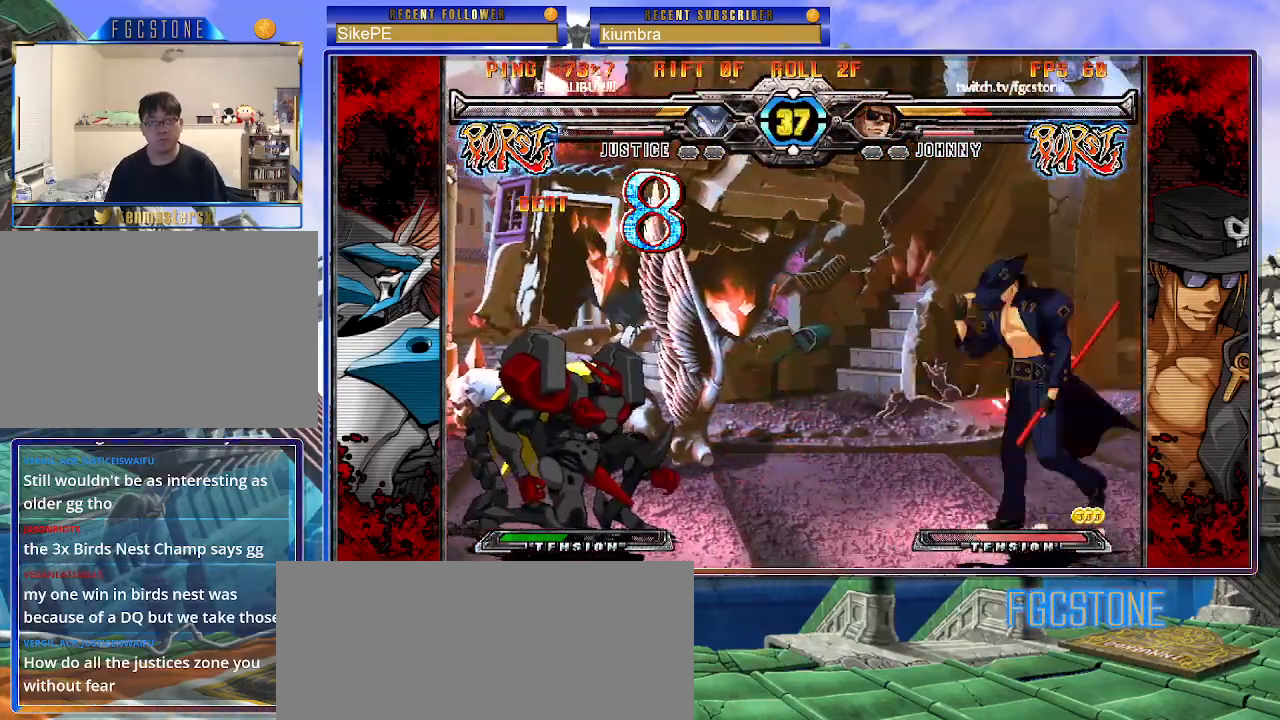
{"buttons": [], "left_stick": "left", "events": [[33, "K", "down"], [133, "left_stick", "down"], [200, "left_stick", "right"], [233, "D", "down"], [283, "D", "up"], [283, "K", "up"], [283, "left_stick", "center"], [350, "K", "down"], [367, "S", "down"], [383, "HS", "down"], [417, "K", "up"], [417, "S", "up"], [433, "HS", "up"], [467, "left_stick", "left"]]}
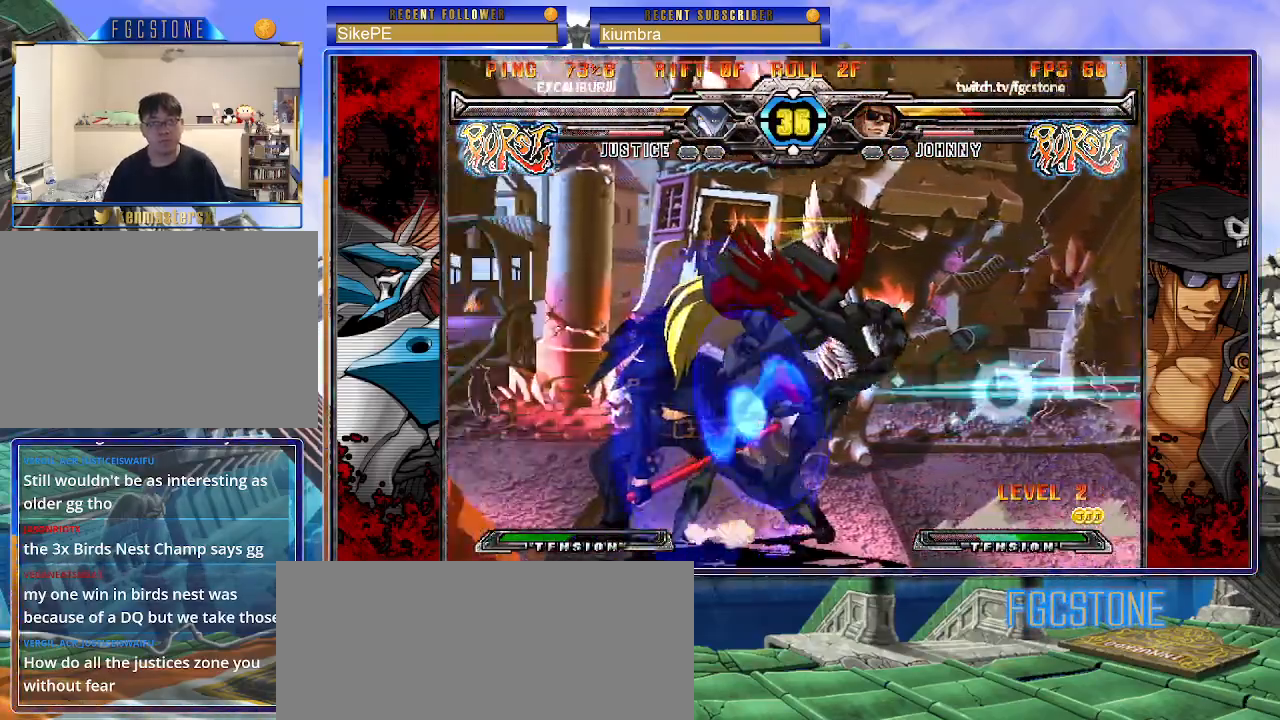
{"buttons": [], "left_stick": "down-left", "events": [[17, "HS", "down"], [133, "HS", "up"], [167, "HS", "down"], [267, "HS", "up"], [283, "left_stick", "up-left"], [317, "HS", "down"], [417, "HS", "up"], [467, "left_stick", "down-left"]]}
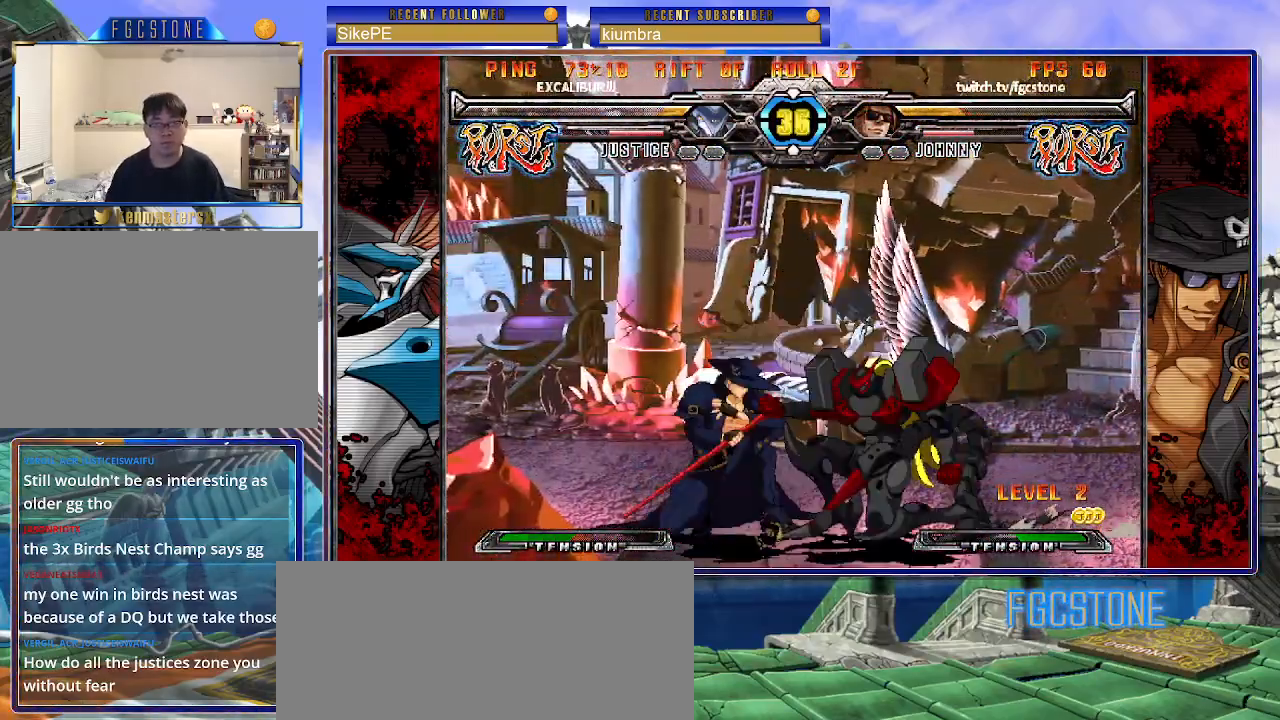
{"buttons": [], "left_stick": "down-left", "events": [[100, "D", "down"], [100, "HS", "down"], [183, "HS", "up"], [217, "D", "up"]]}
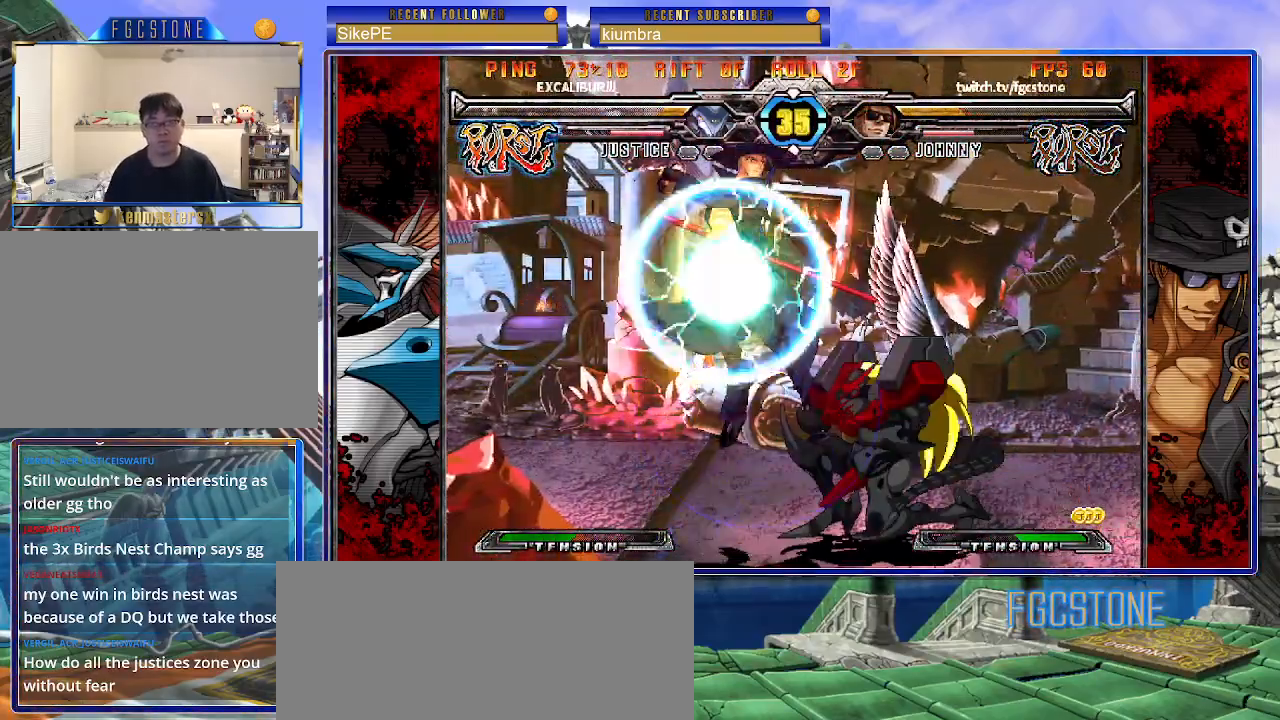
{"buttons": [], "left_stick": "down-left", "events": []}
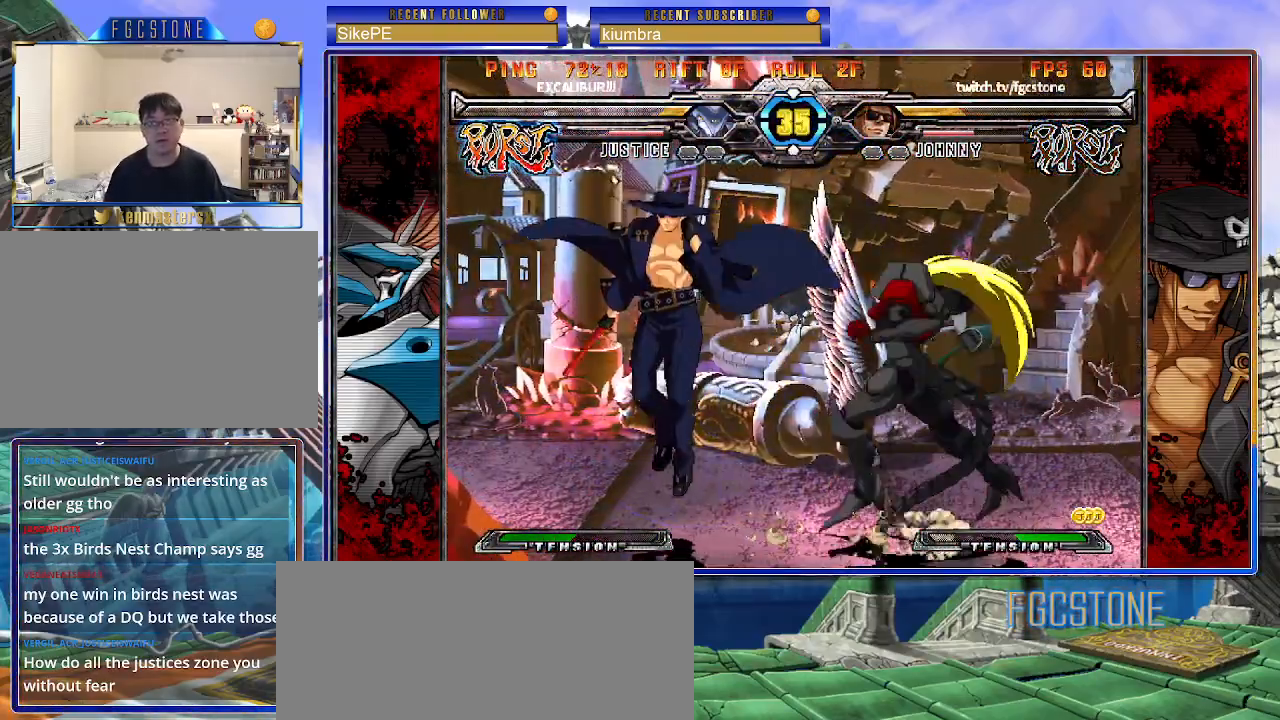
{"buttons": ["K"], "left_stick": "down-left", "events": [[133, "HS", "down"], [267, "HS", "up"], [483, "K", "down"]]}
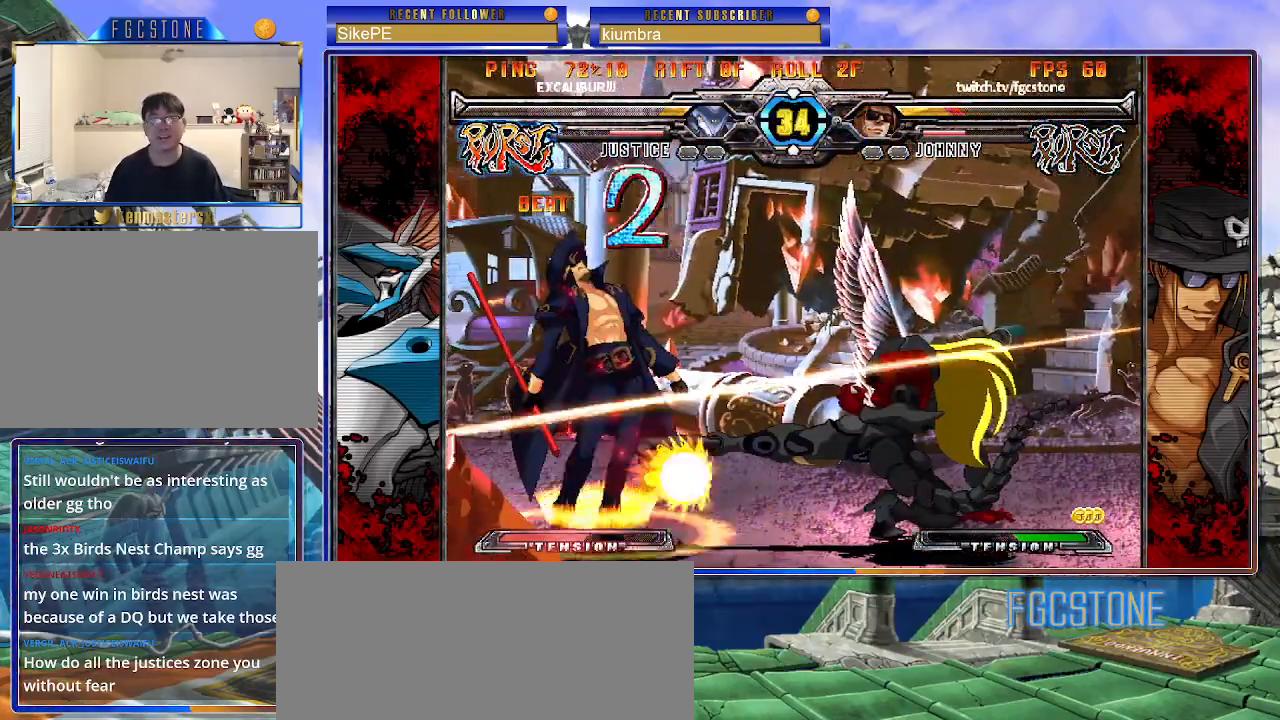
{"buttons": ["K", "S"], "left_stick": "down-left", "events": [[17, "S", "down"], [67, "K", "up"], [117, "S", "up"], [150, "K", "down"], [183, "S", "down"], [217, "K", "up"], [283, "S", "up"], [317, "K", "down"], [350, "S", "down"], [383, "K", "up"], [450, "K", "down"], [450, "S", "up"], [500, "S", "down"]]}
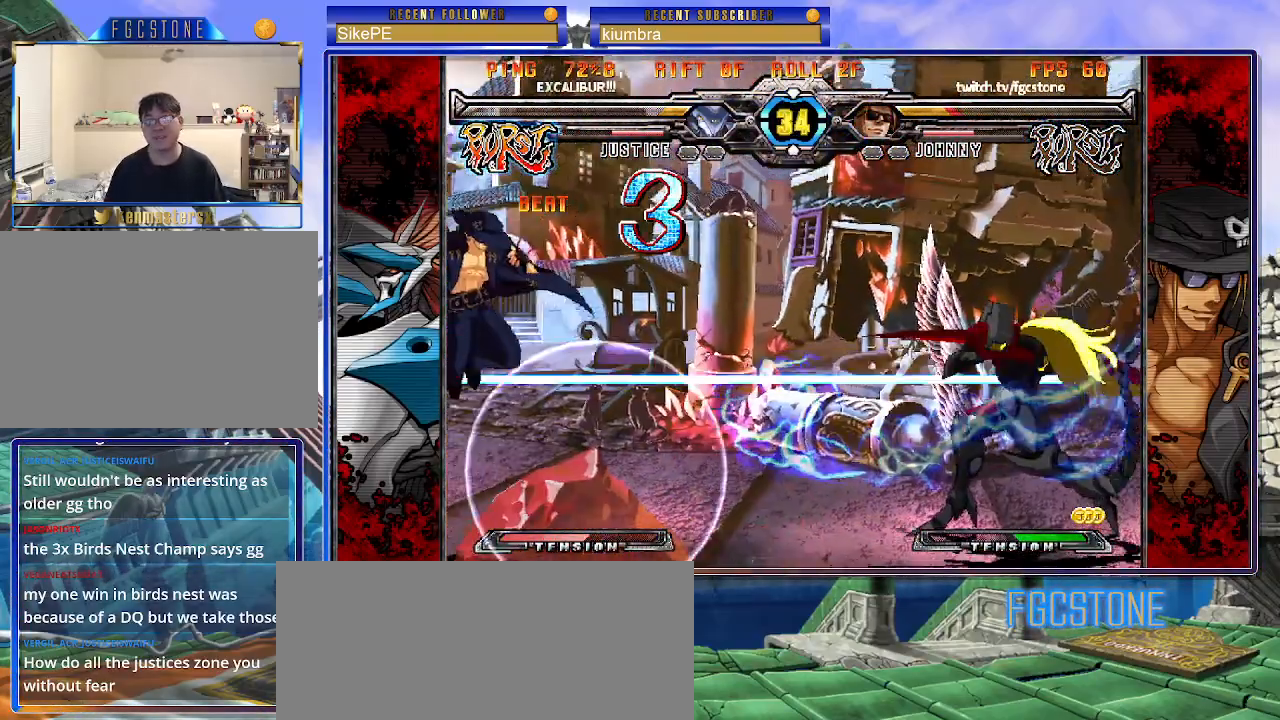
{"buttons": [], "left_stick": "up-right", "events": [[50, "K", "up"], [117, "S", "up"], [250, "left_stick", "center"], [300, "left_stick", "down-right"], [417, "left_stick", "up-right"]]}
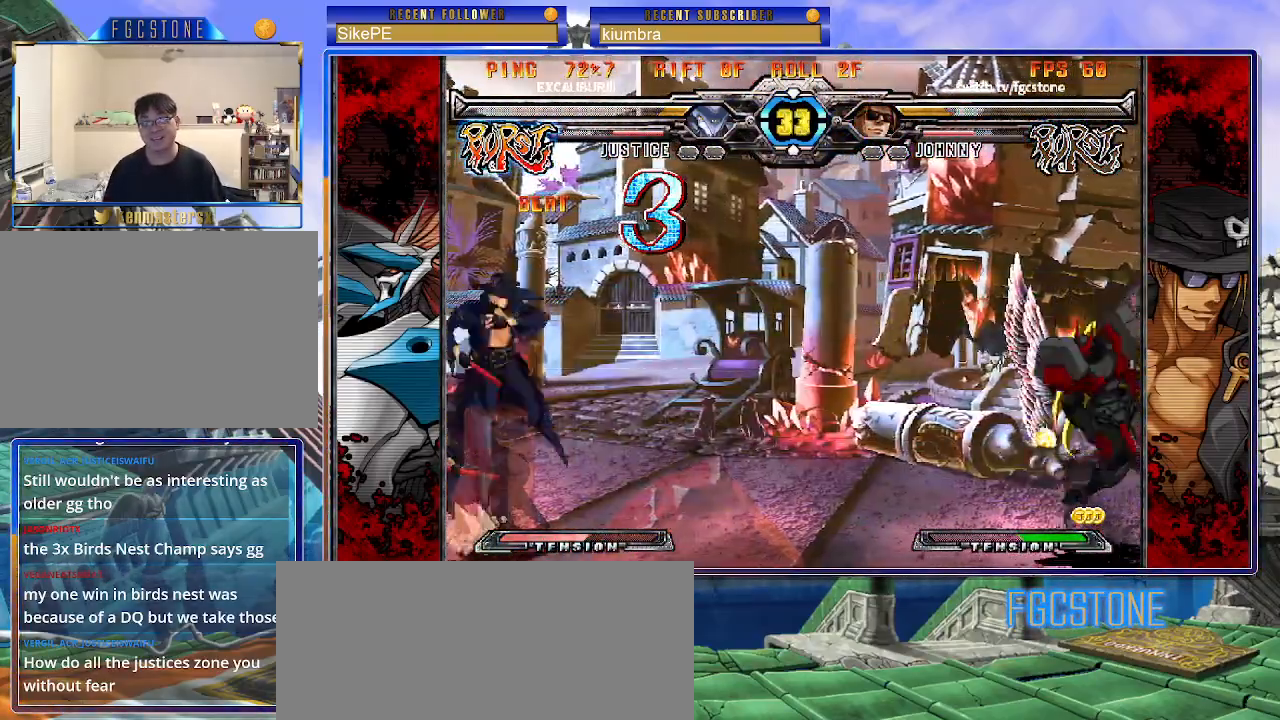
{"buttons": [], "left_stick": "center", "events": [[233, "left_stick", "center"]]}
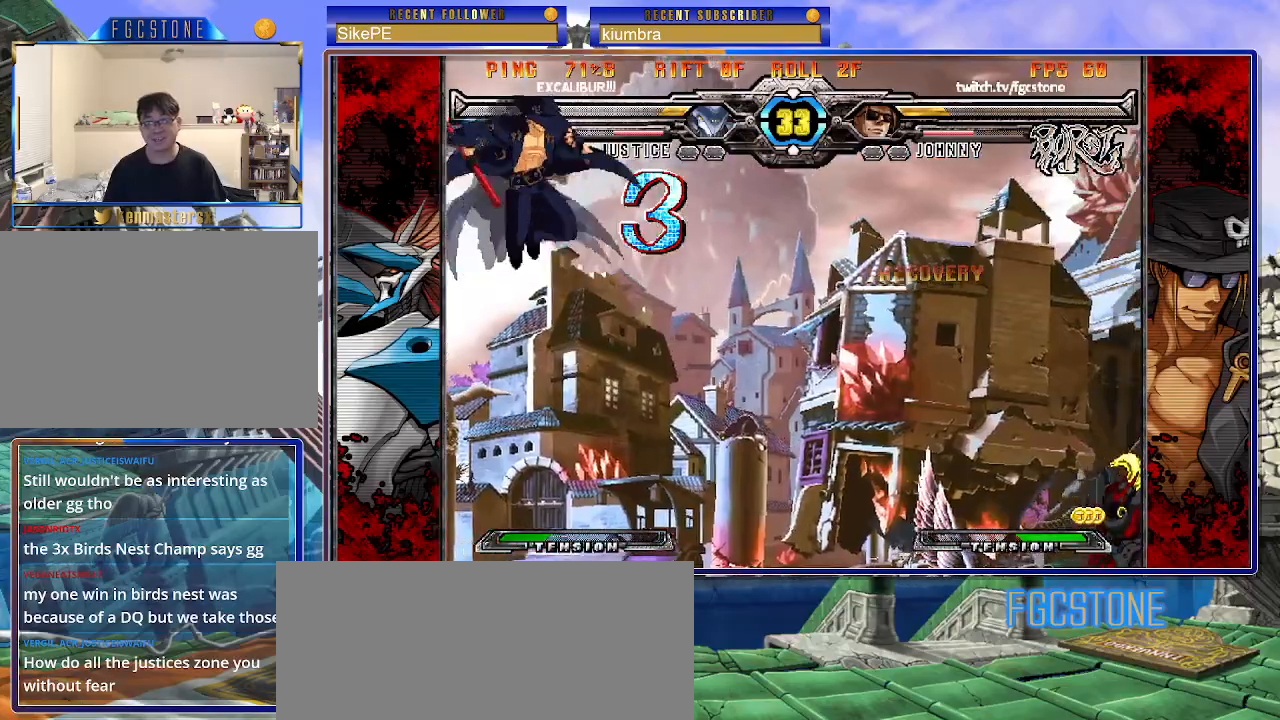
{"buttons": [], "left_stick": "left", "events": [[267, "left_stick", "left"], [333, "left_stick", "center"], [400, "left_stick", "left"]]}
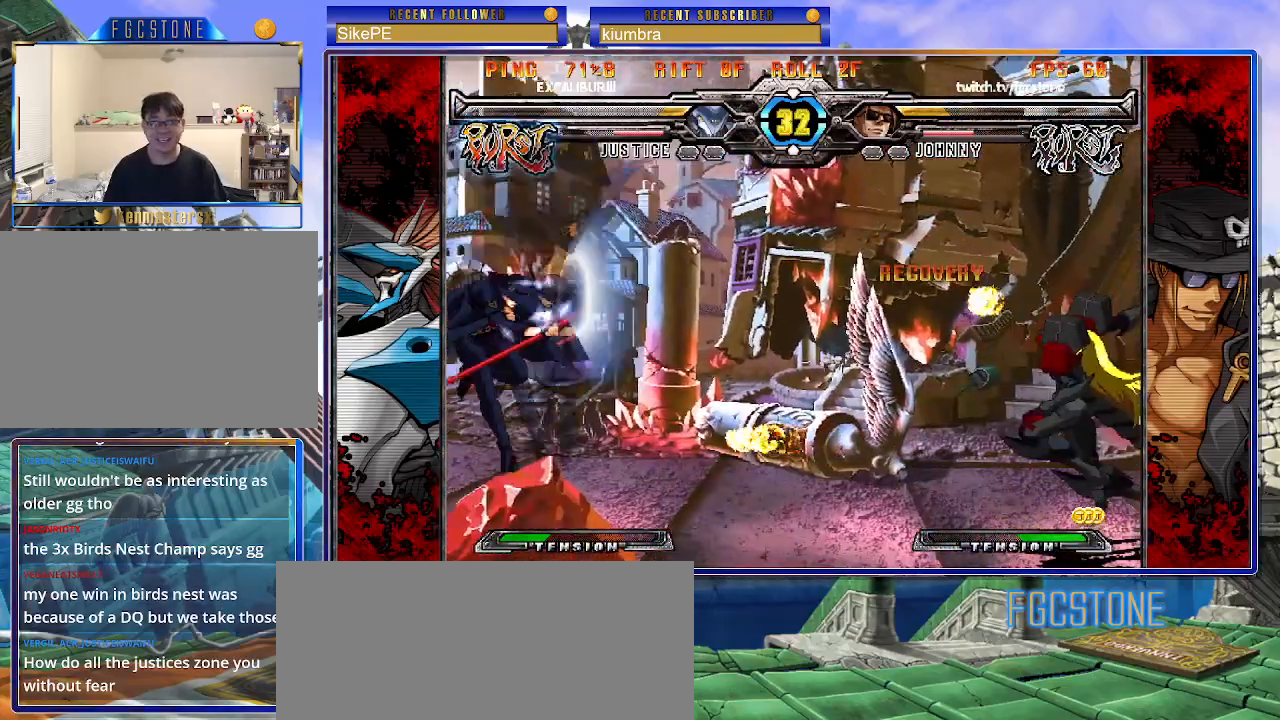
{"buttons": [], "left_stick": "up-right", "events": [[300, "left_stick", "down"], [417, "left_stick", "up-right"]]}
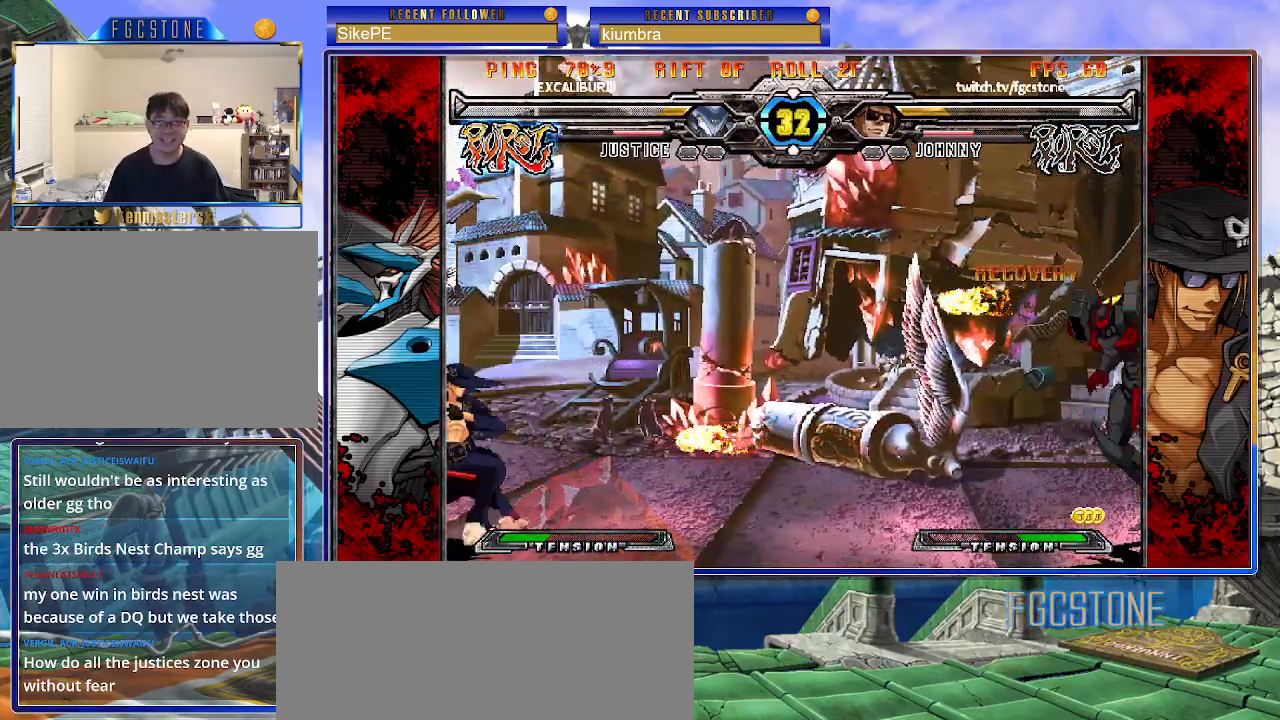
{"buttons": [], "left_stick": "right", "events": [[333, "left_stick", "center"], [450, "left_stick", "right"]]}
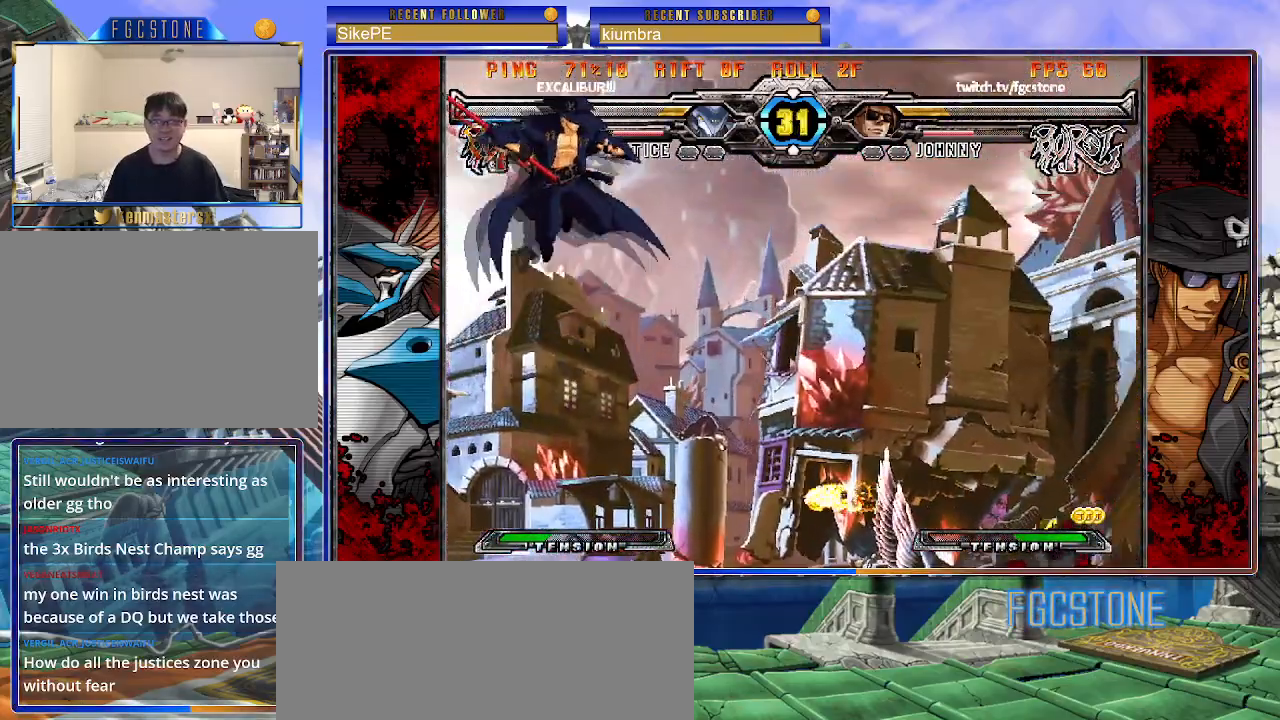
{"buttons": [], "left_stick": "up-left", "events": [[33, "left_stick", "center"], [83, "left_stick", "right"], [433, "left_stick", "up-left"]]}
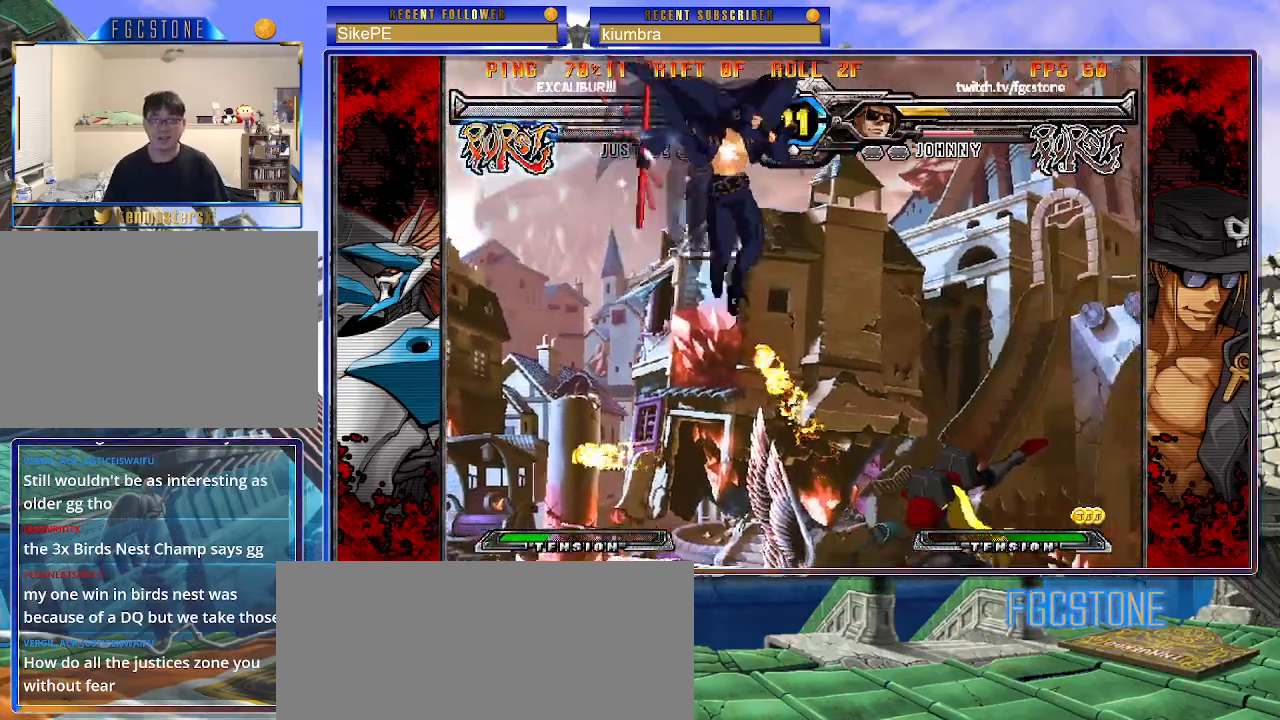
{"buttons": [], "left_stick": "up-left", "events": []}
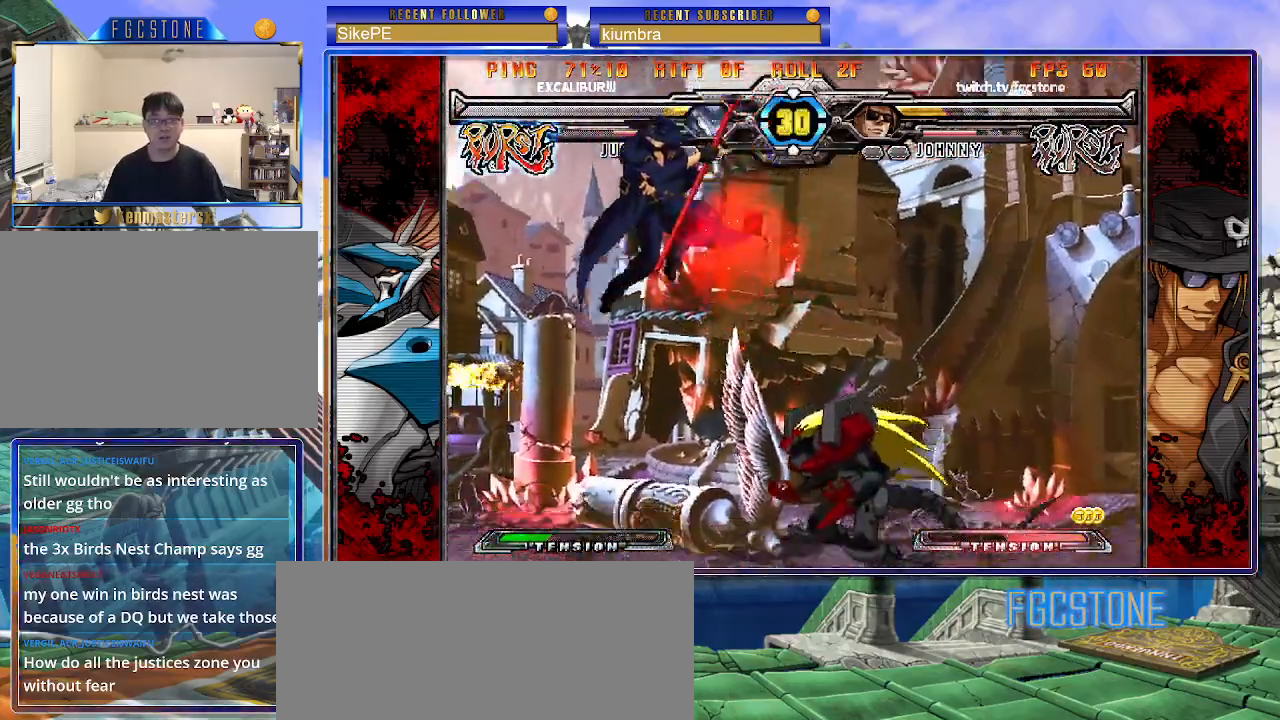
{"buttons": [], "left_stick": "down-left", "events": [[17, "left_stick", "down-left"], [100, "K", "down"], [100, "S", "down"], [317, "K", "up"], [333, "S", "up"]]}
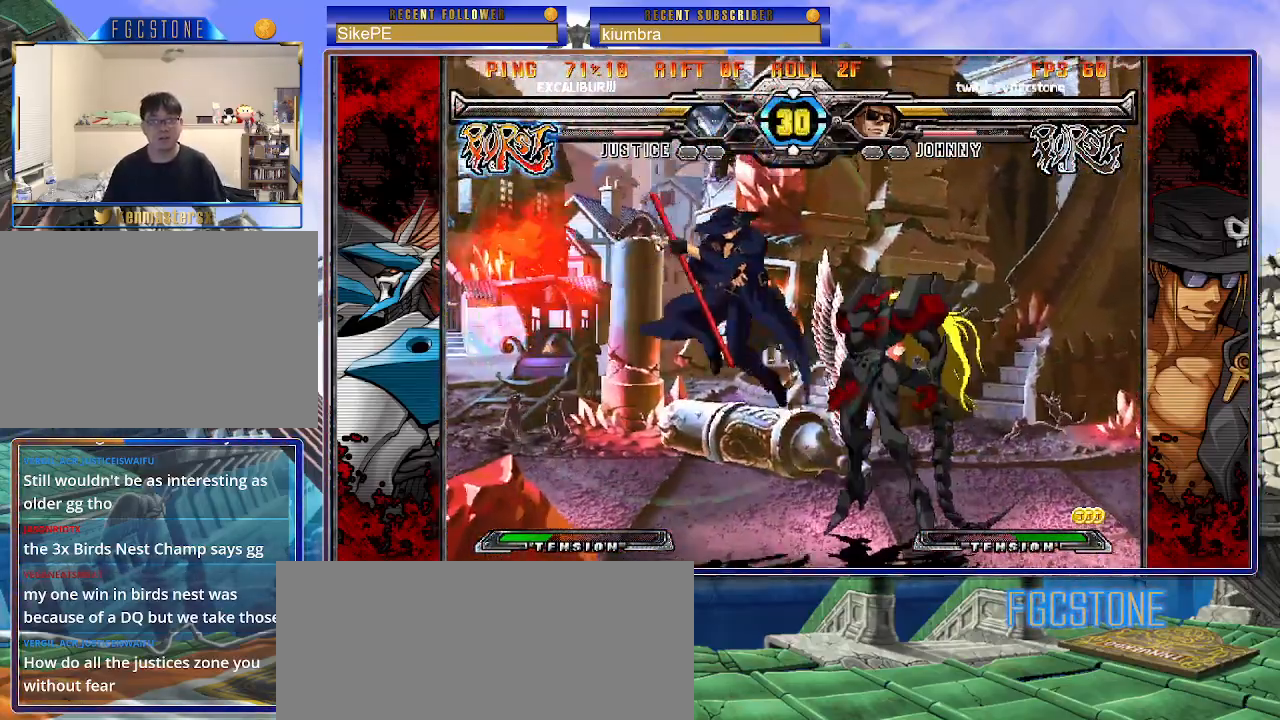
{"buttons": ["K", "S"], "left_stick": "down-left", "events": [[50, "left_stick", "left"], [83, "K", "down"], [83, "S", "down"], [483, "left_stick", "down-left"]]}
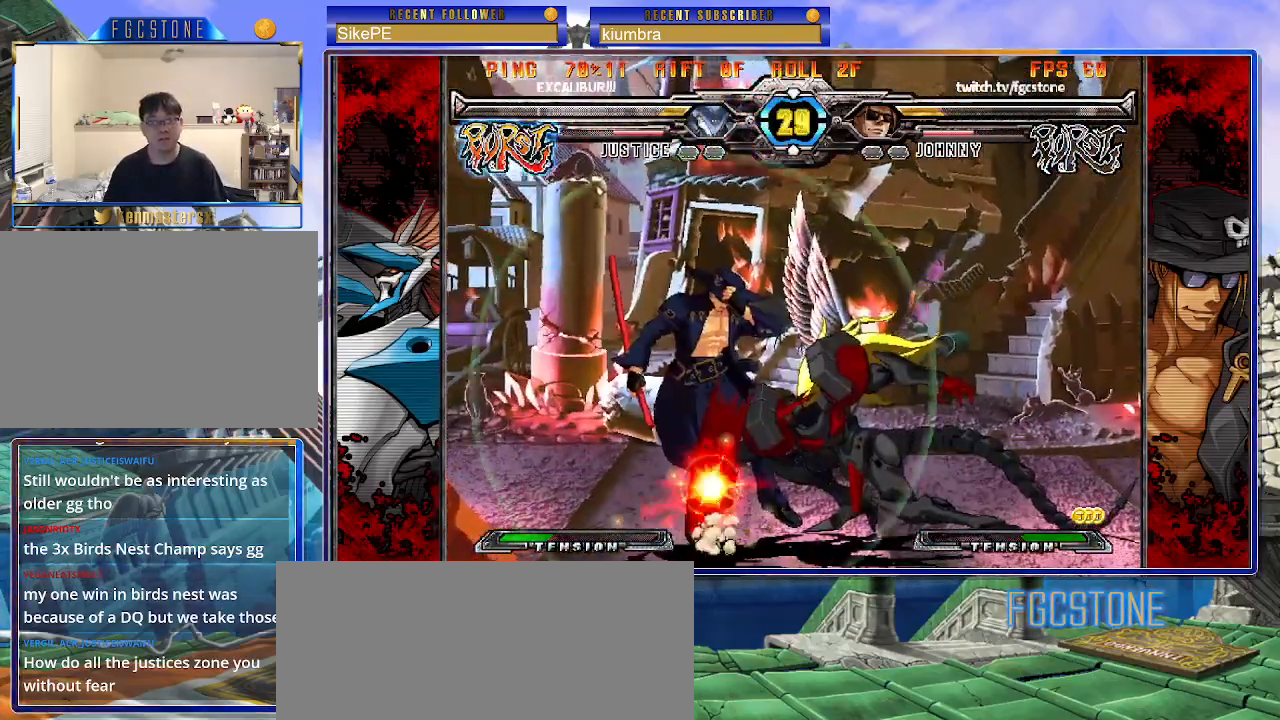
{"buttons": [], "left_stick": "down-left", "events": [[17, "K", "up"], [17, "S", "up"]]}
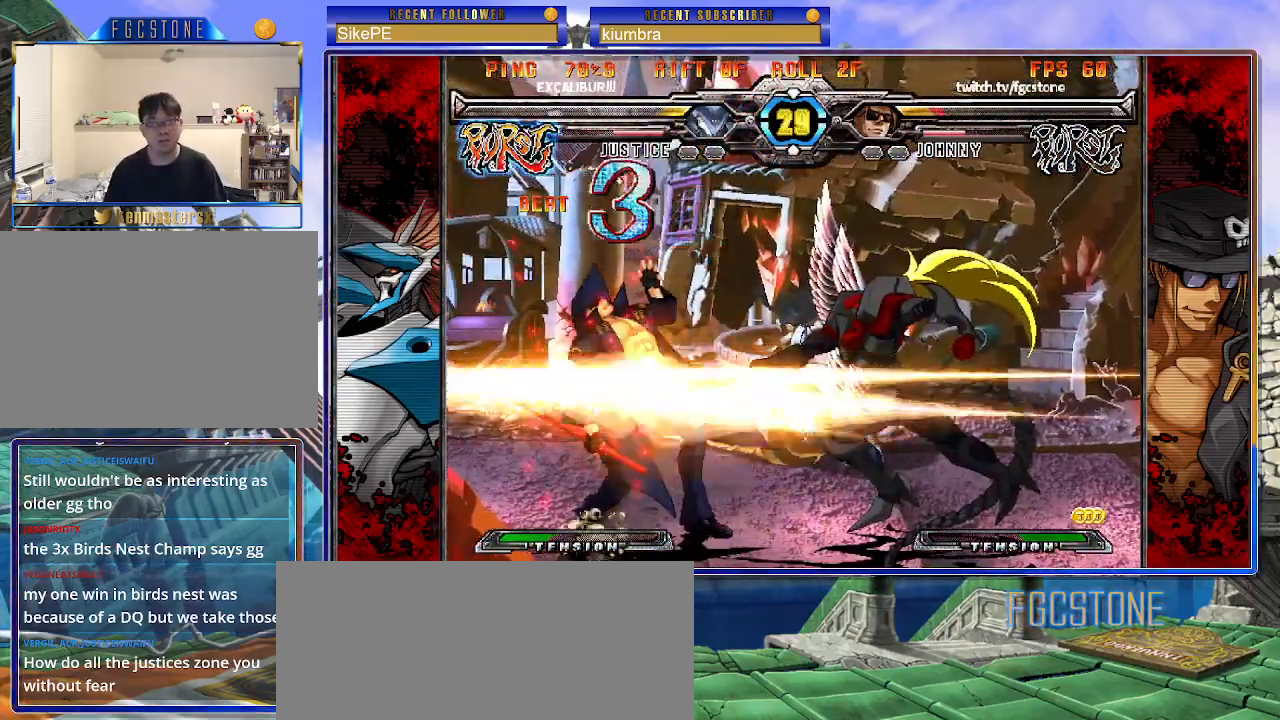
{"buttons": [], "left_stick": "down-left", "events": []}
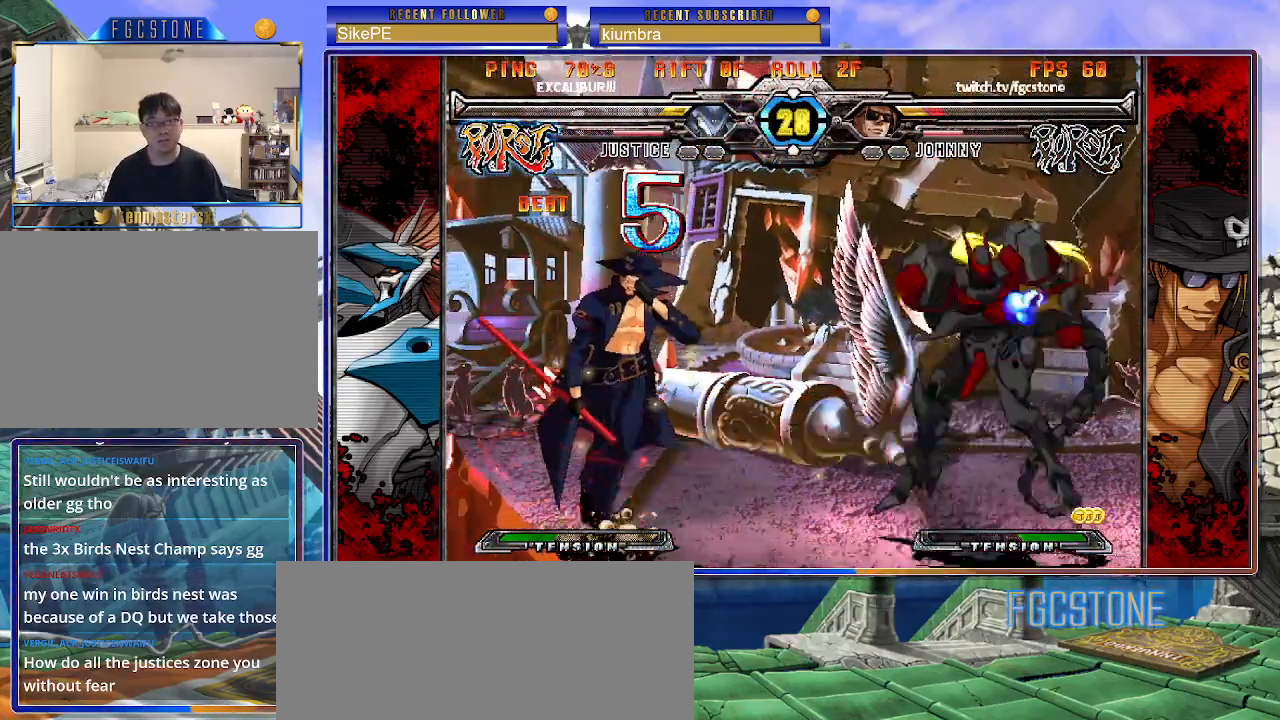
{"buttons": [], "left_stick": "right", "events": [[117, "left_stick", "center"], [167, "left_stick", "right"], [300, "K", "down"], [350, "S", "down"], [433, "K", "up"], [500, "S", "up"]]}
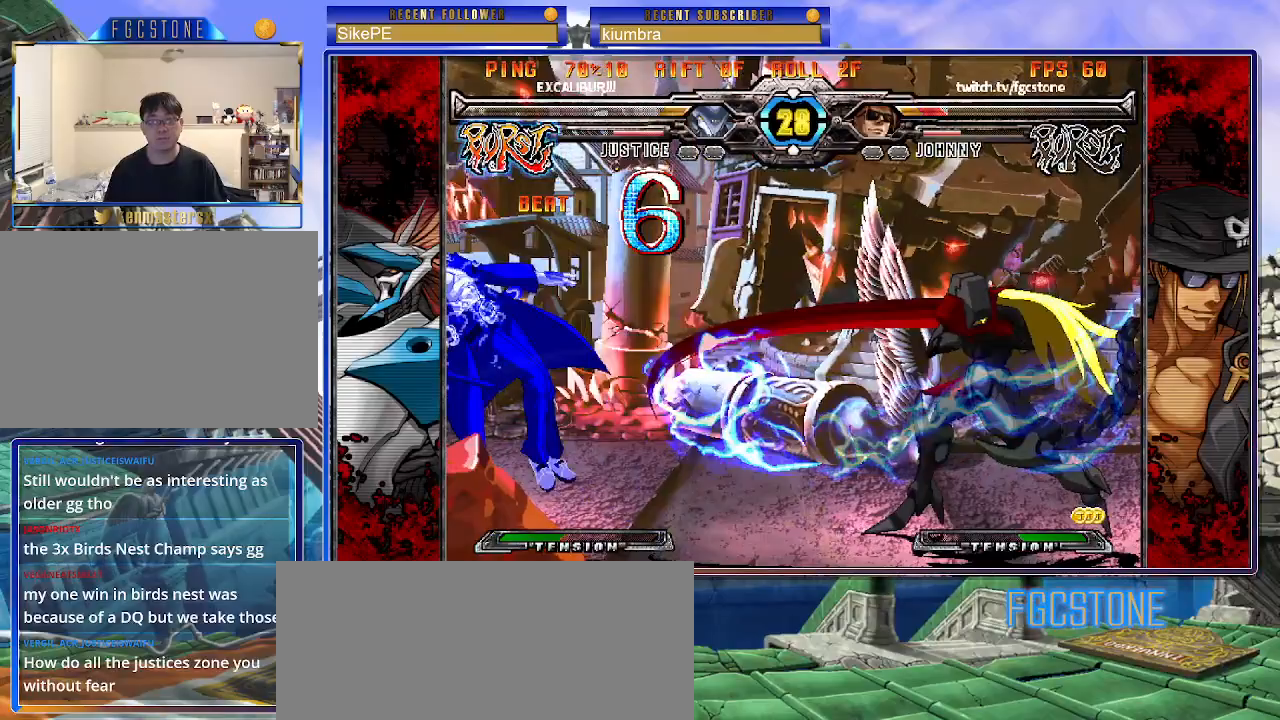
{"buttons": [], "left_stick": "right", "events": [[50, "K", "down"], [100, "S", "down"], [150, "K", "up"], [217, "K", "down"], [217, "S", "up"], [283, "S", "down"], [333, "K", "up"], [400, "K", "down"], [433, "S", "up"], [467, "K", "up"]]}
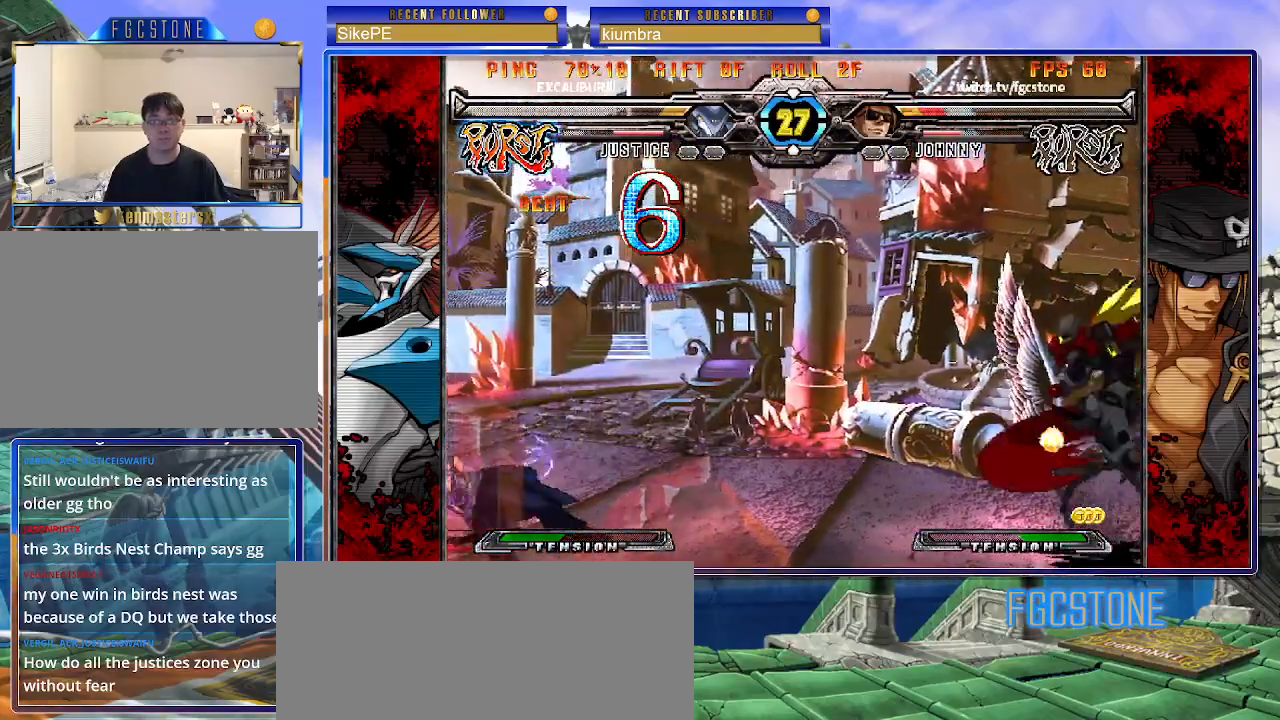
{"buttons": ["D"], "left_stick": "right", "events": [[483, "D", "down"]]}
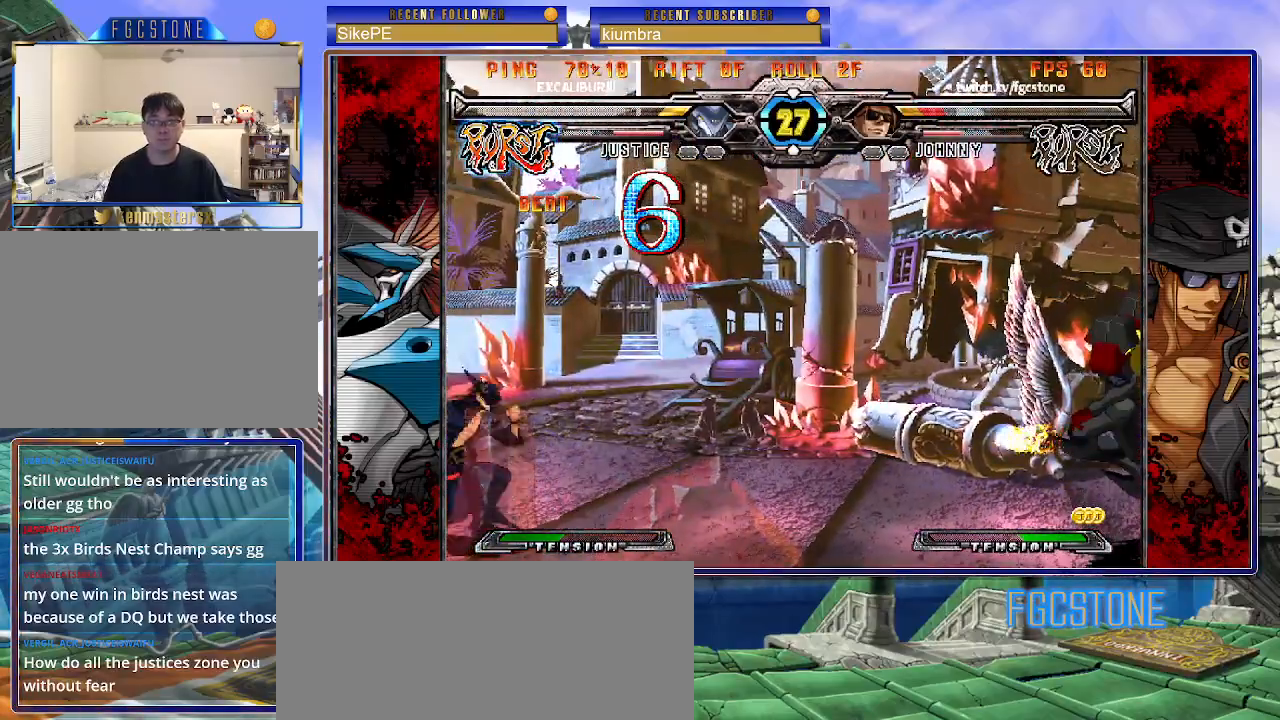
{"buttons": [], "left_stick": "right", "events": [[17, "D", "up"]]}
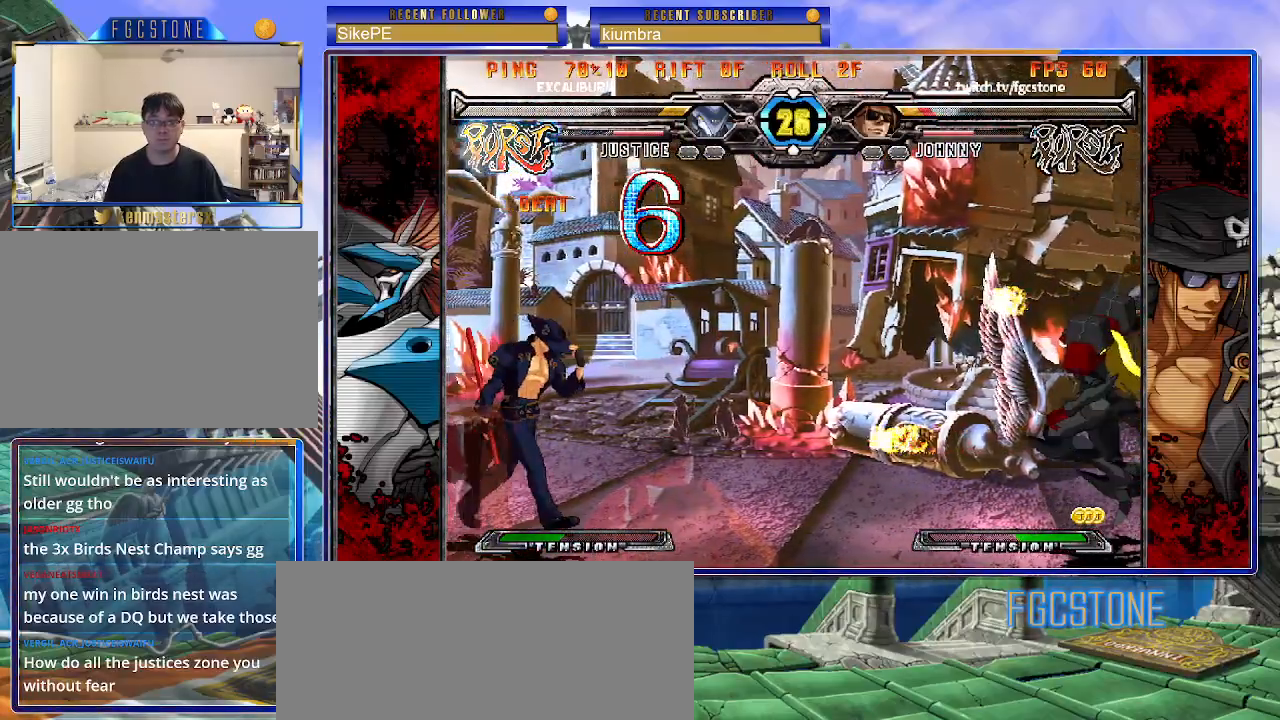
{"buttons": [], "left_stick": "left", "events": [[433, "left_stick", "left"]]}